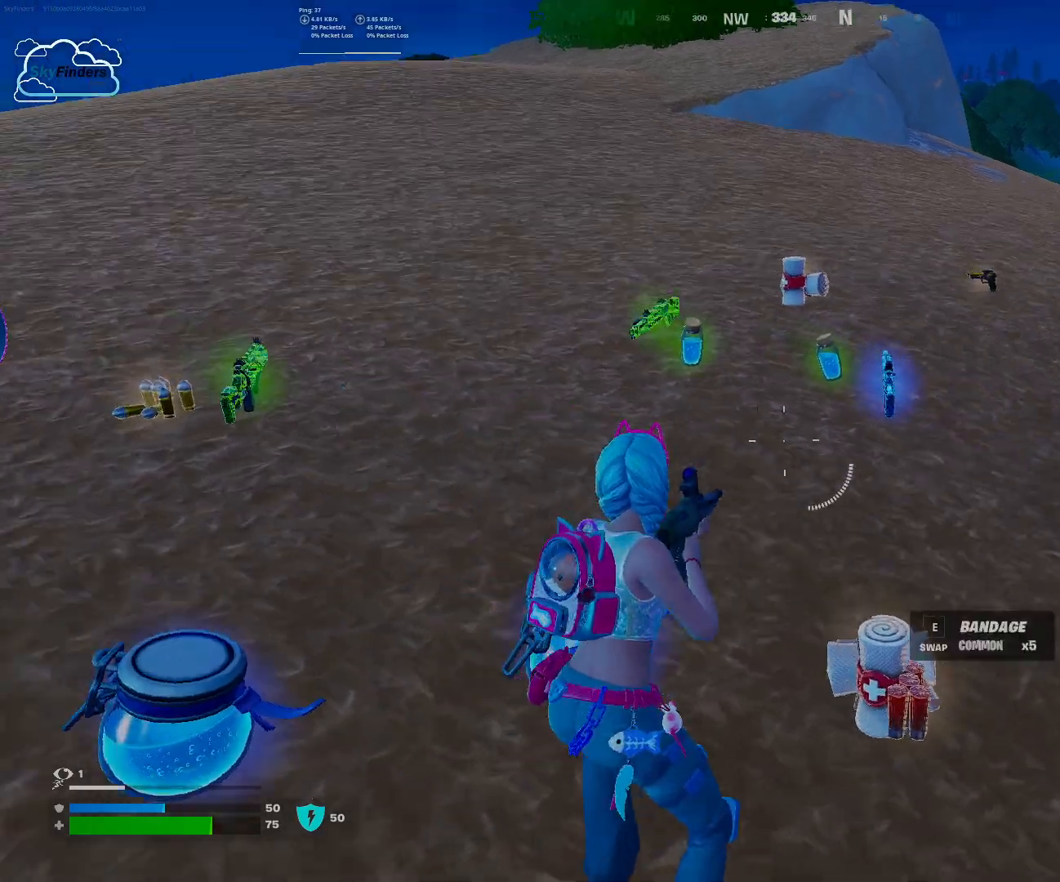
Gameplay with keyboard and mouse; each line is a JSON object with the keys and mouse buttons held at the frame after it. "events" lists presses ("down") and releases ("up") of "1", "2", "3", "4", "5", "a", "alt", "b", "c", "ctrl", "d", "e", "f", "g", "q", "r", "s", "shift", "space", "t", "tab", "tilde", "v", "w", "x", "z", "mouse_left", "mouse_wheel", "mouse_right", "mouse_mb4" and "mouse_mb5" between this image and that frame as [ms after this image, input, new state], when the widget could be followed in between. "mouse_left", "mouse_wheel", "mouse_right", "mouse_mb4", "mouse_mb5" = the "left", "wheel", "right", "mb4", "mb5" buttons of the "mouse" list. No other keys are recorded. "wheel" means that the mouse wheel is clicked or scrolled. Mouse movement is not recorded.
{"keys": [], "mouse": [], "events": [[333, "e", "down"], [467, "e", "up"], [467, "w", "up"]]}
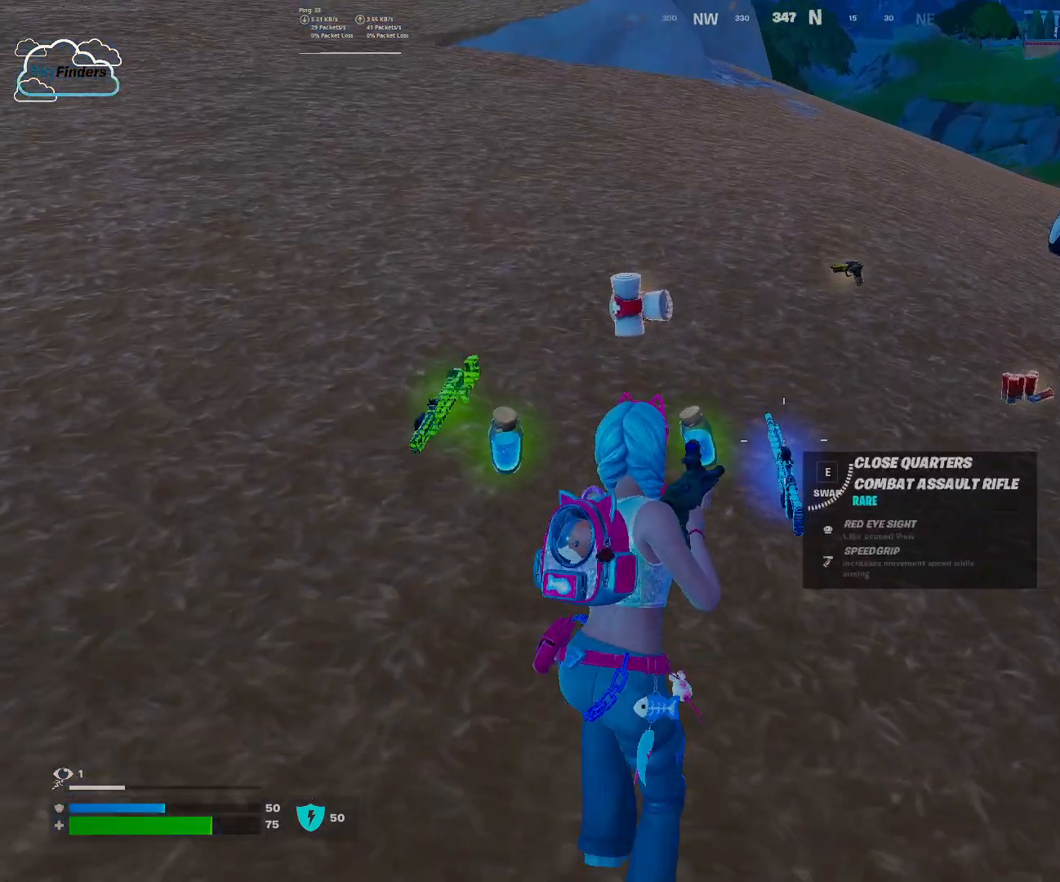
{"keys": ["s"], "mouse": [], "events": [[333, "s", "down"]]}
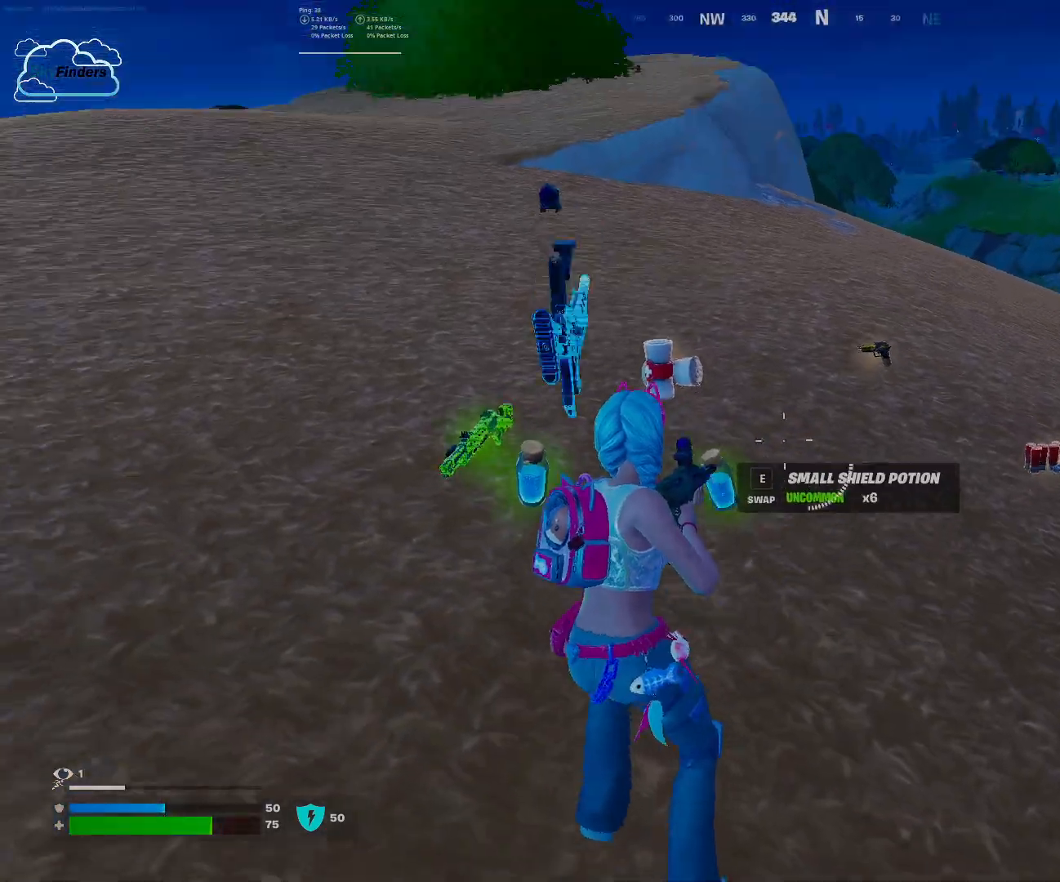
{"keys": [], "mouse": ["right"], "events": [[67, "mouse_right", "down"], [500, "s", "up"]]}
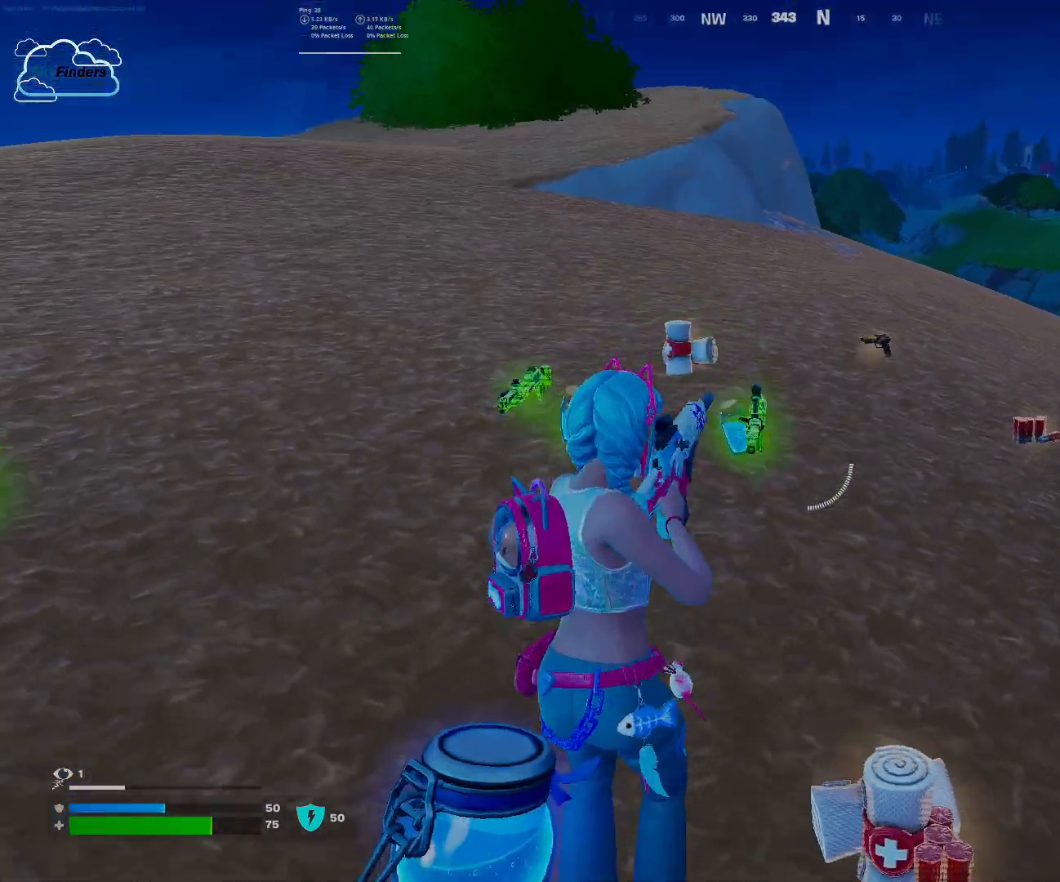
{"keys": [], "mouse": [], "events": [[100, "mouse_left", "down"], [333, "mouse_left", "up"], [367, "mouse_right", "up"]]}
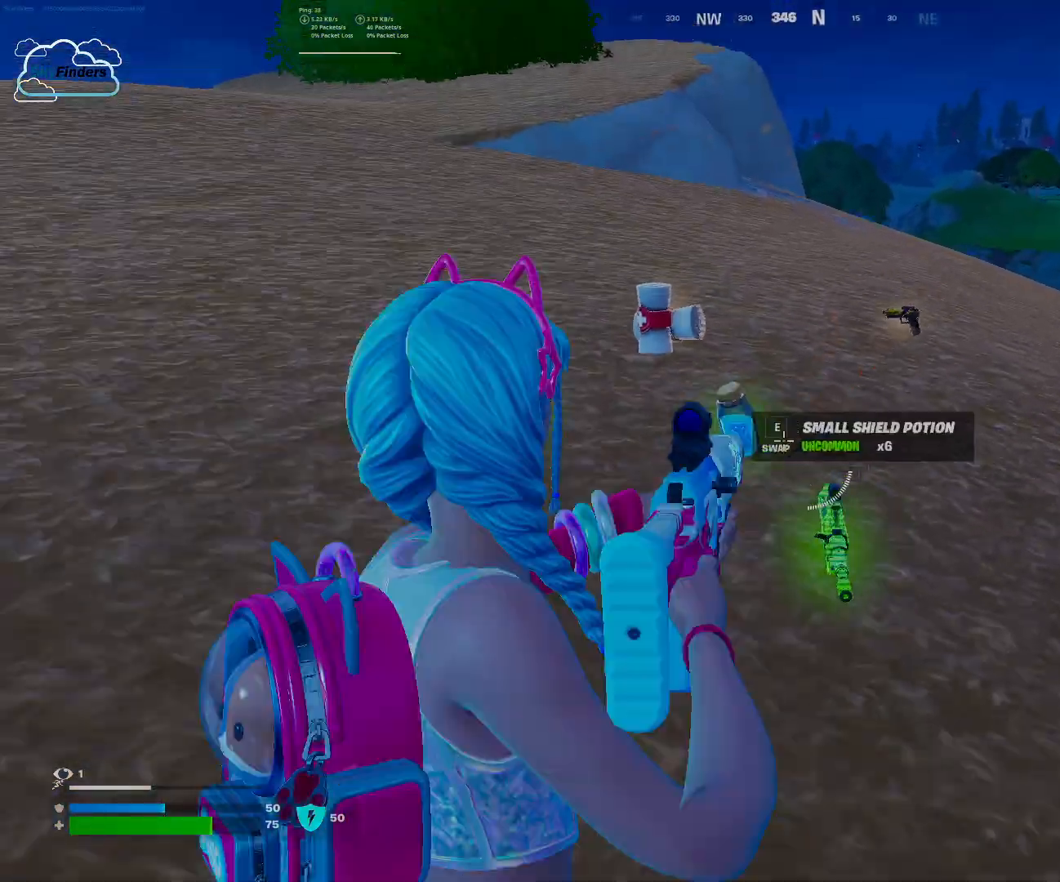
{"keys": [], "mouse": [], "events": [[233, "e", "down"], [400, "e", "up"]]}
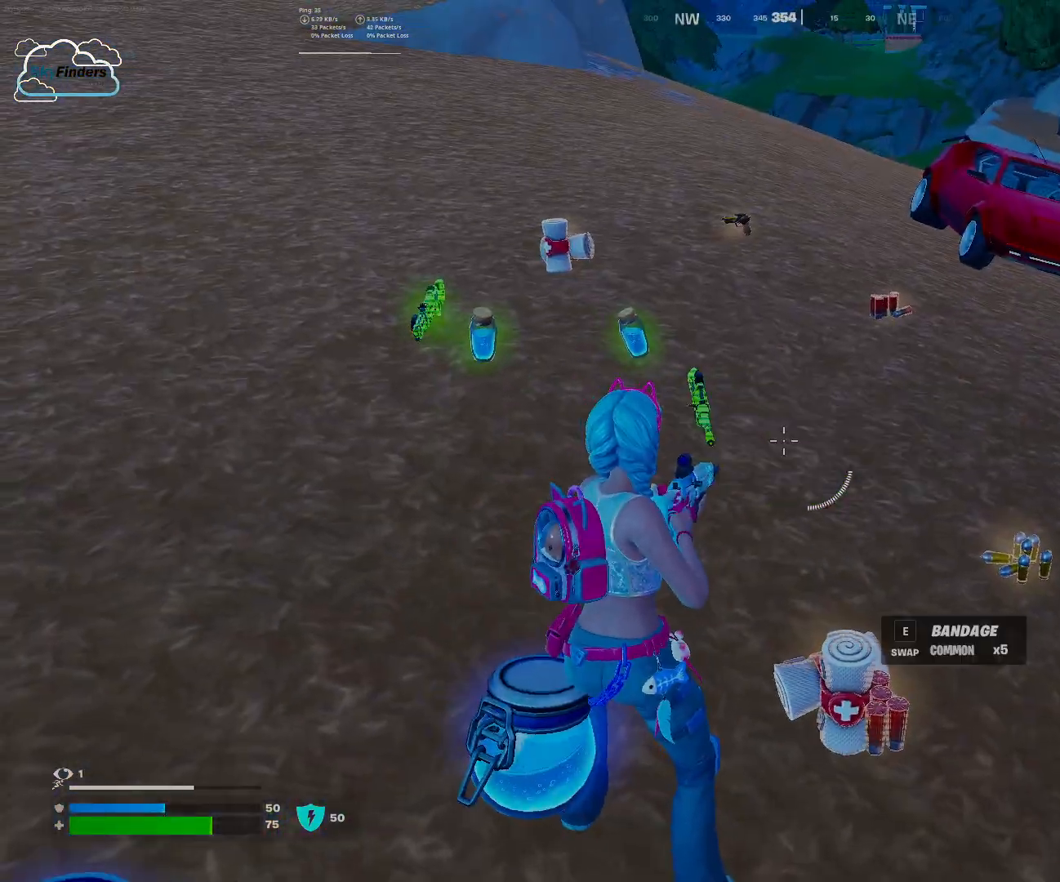
{"keys": ["a", "s"], "mouse": [], "events": [[300, "s", "down"], [400, "a", "down"]]}
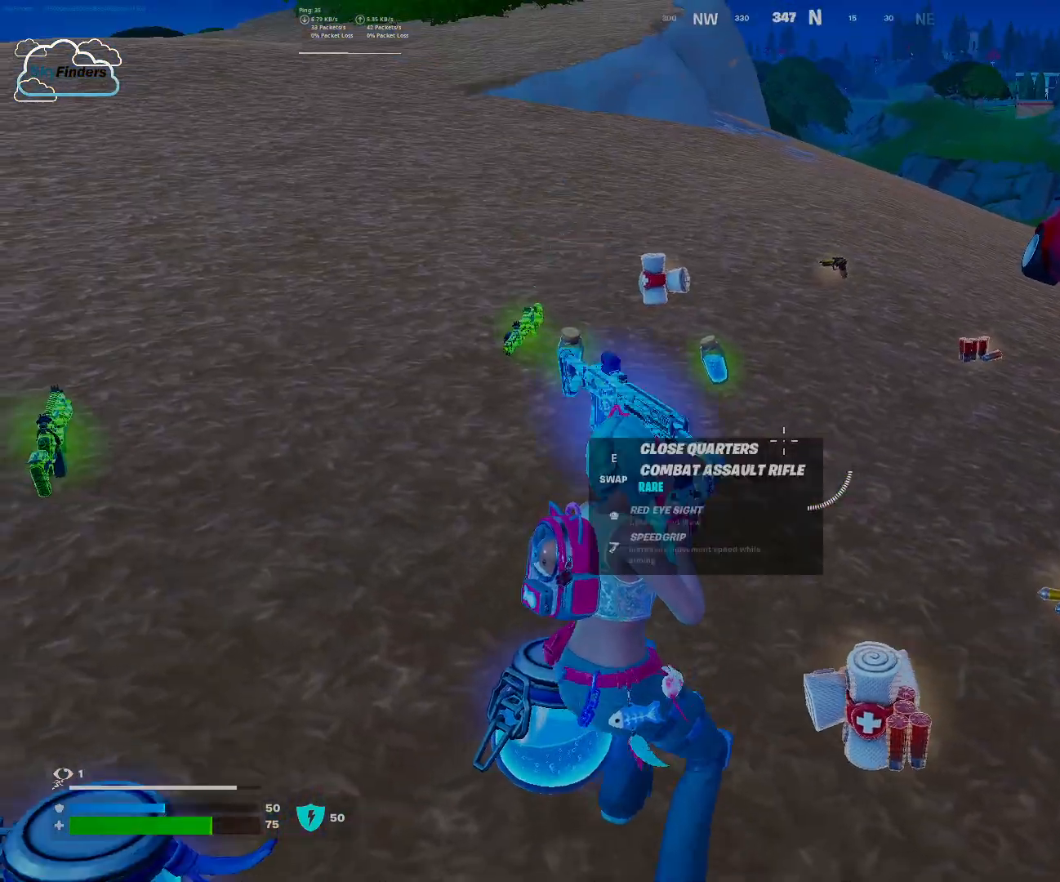
{"keys": ["s"], "mouse": [], "events": [[133, "d", "down"], [200, "a", "up"], [467, "d", "up"]]}
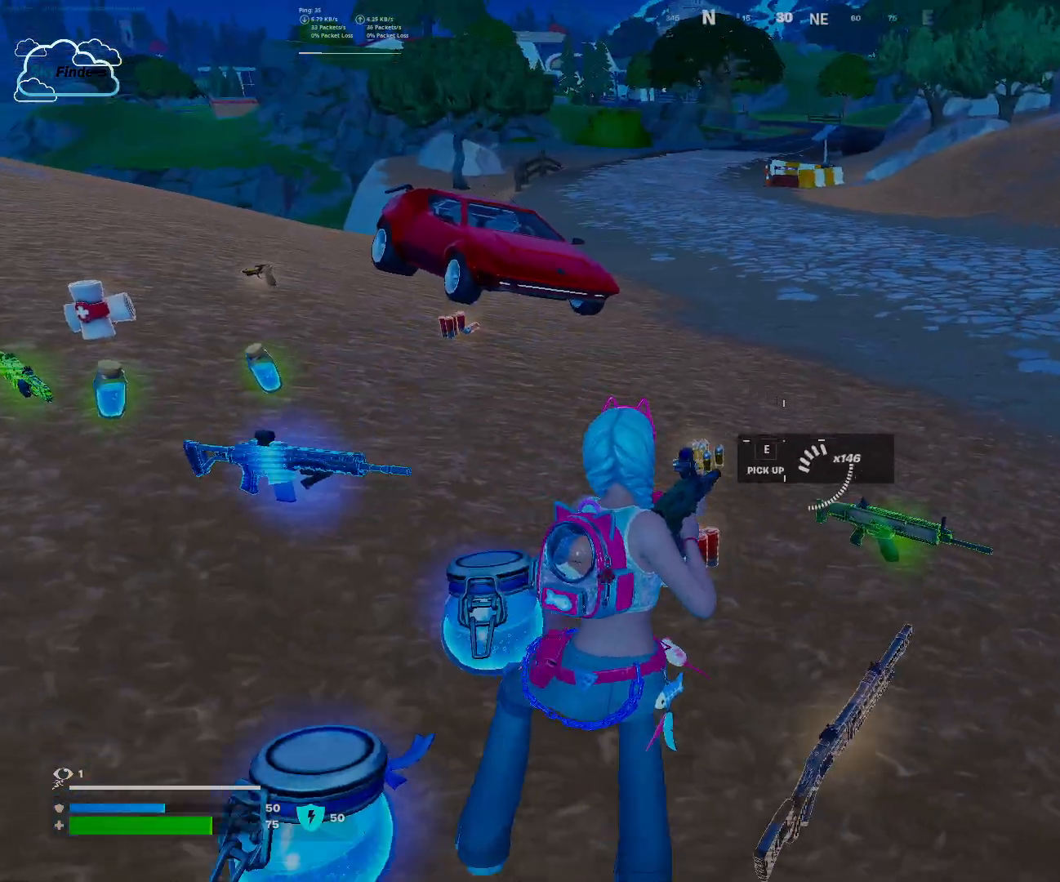
{"keys": [], "mouse": [], "events": [[233, "d", "down"], [333, "d", "up"], [467, "s", "up"]]}
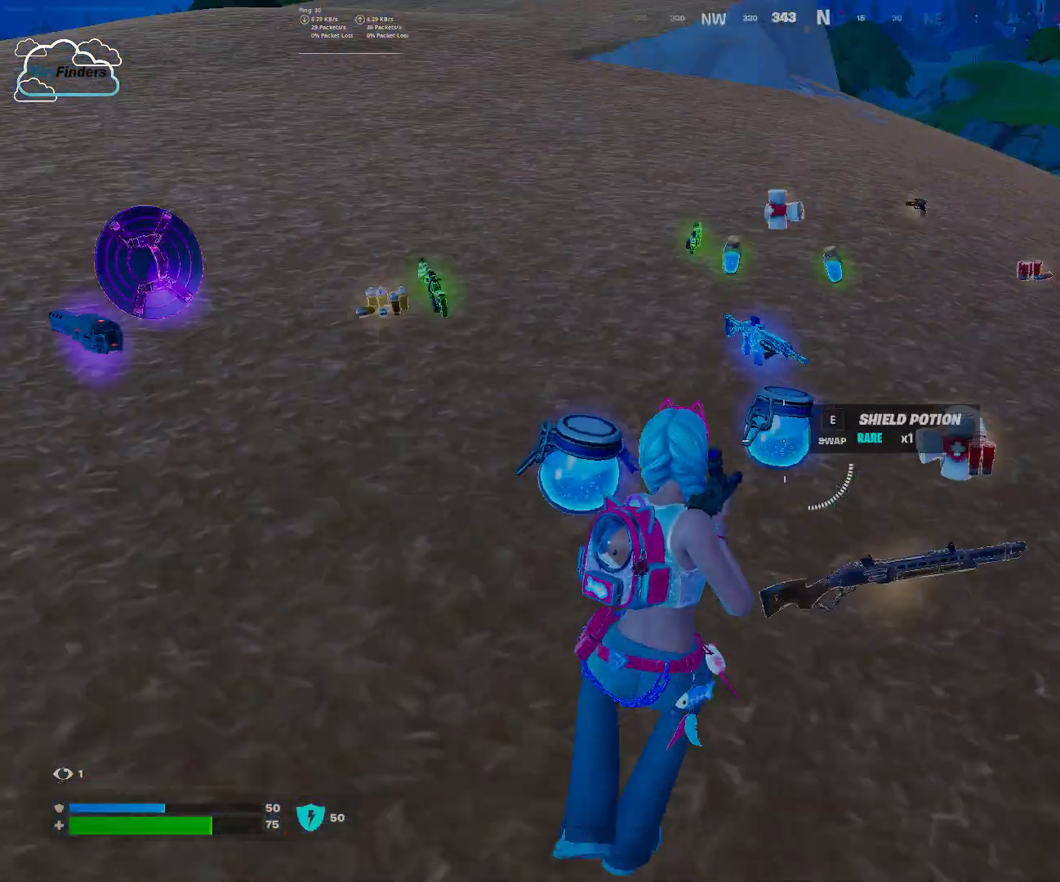
{"keys": ["a", "w"], "mouse": [], "events": [[33, "a", "down"], [133, "w", "down"], [267, "a", "up"], [467, "f", "down"], [500, "a", "down"], [500, "f", "up"]]}
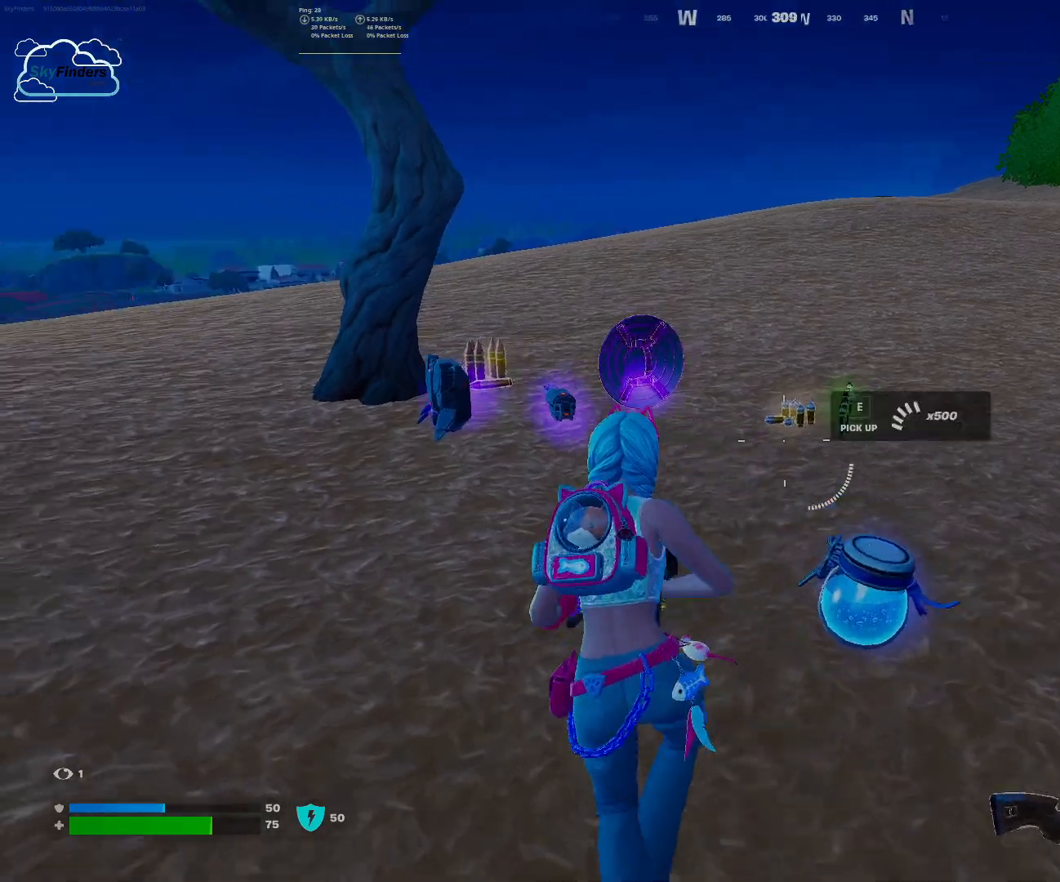
{"keys": ["w"], "mouse": [], "events": [[500, "a", "up"]]}
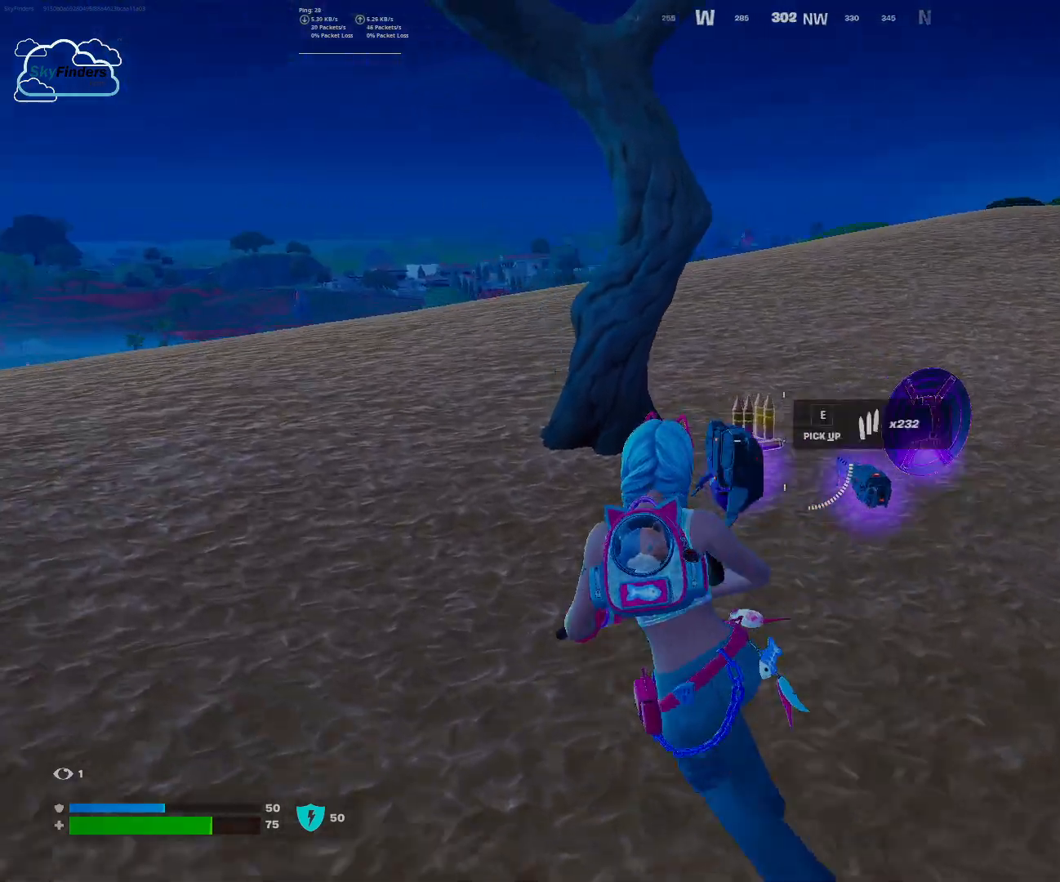
{"keys": ["w"], "mouse": [], "events": []}
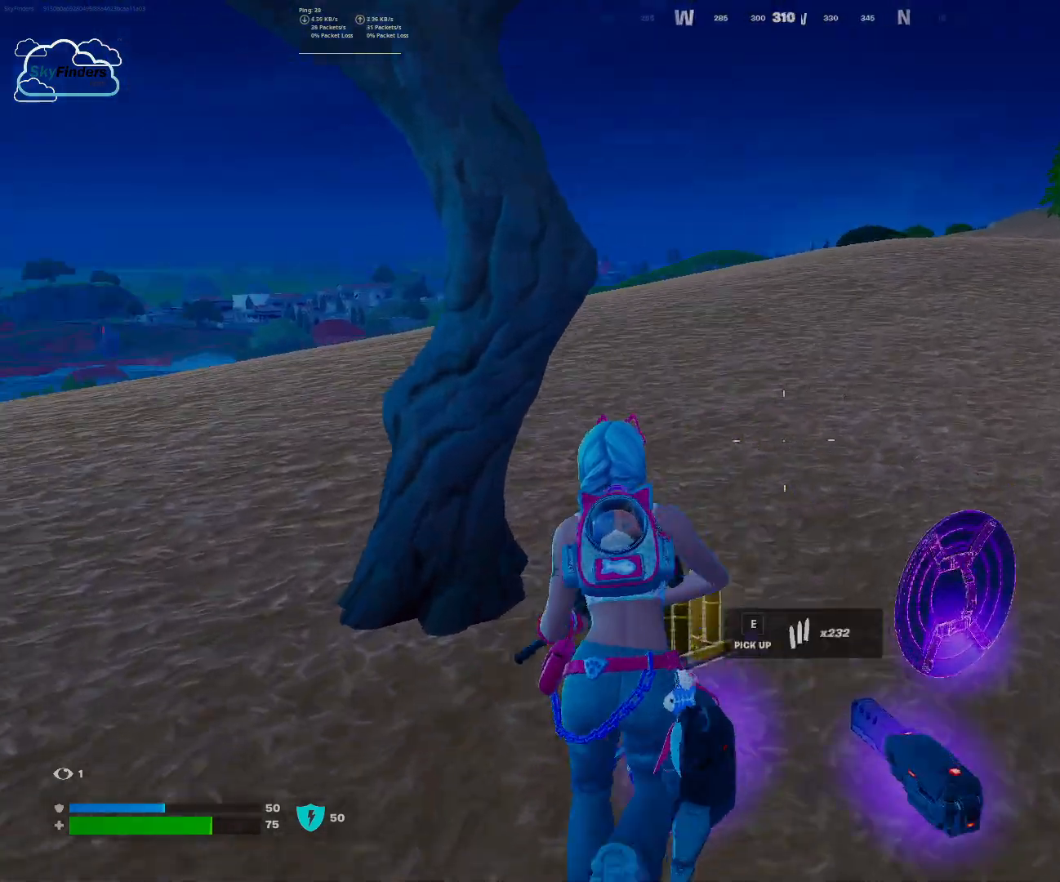
{"keys": ["s"], "mouse": ["wheel"], "events": [[33, "a", "down"], [133, "w", "up"], [200, "s", "down"], [267, "a", "up"], [500, "mouse_wheel", "down"]]}
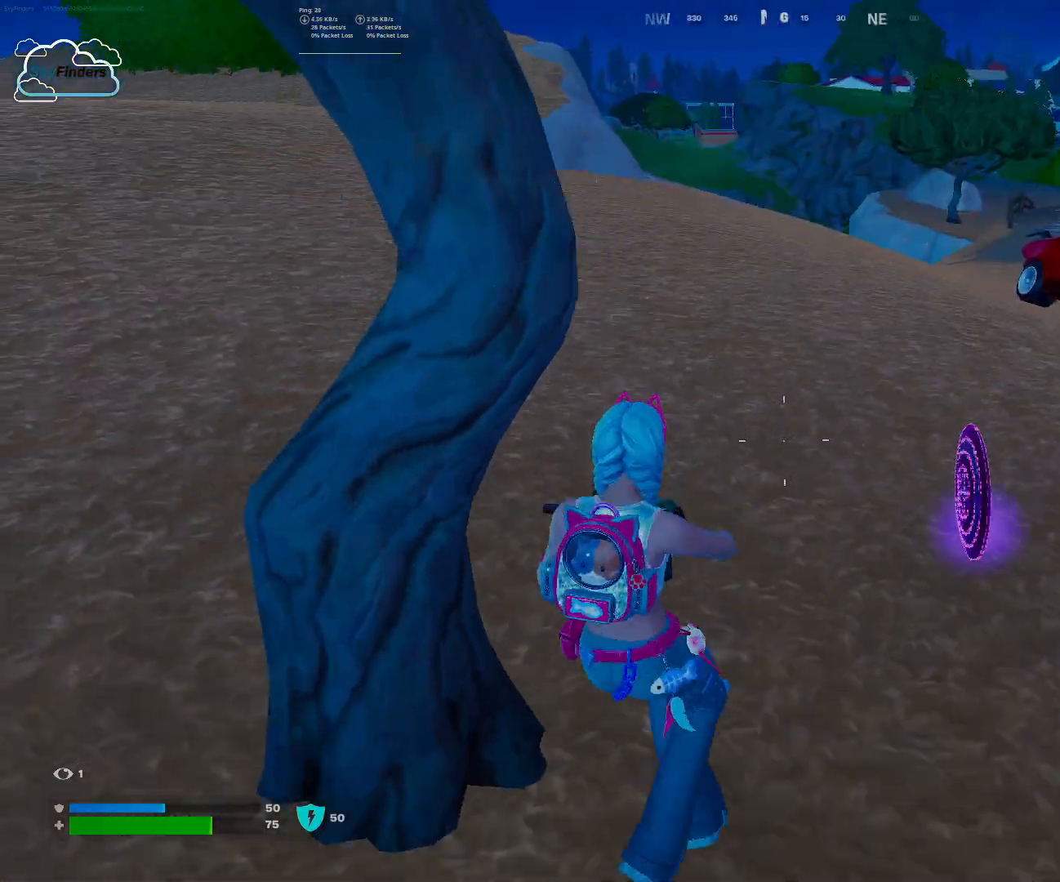
{"keys": ["w"], "mouse": []}
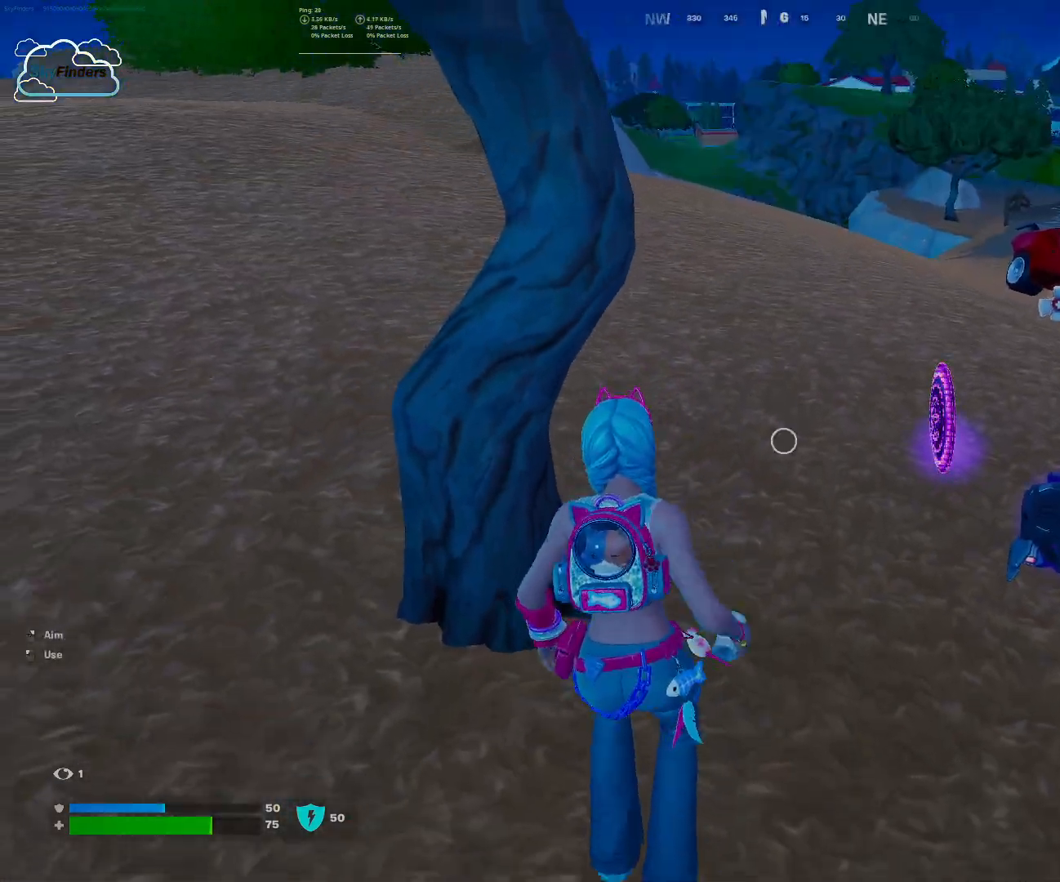
{"keys": ["e", "w"], "mouse": [], "events": [[433, "e", "down"]]}
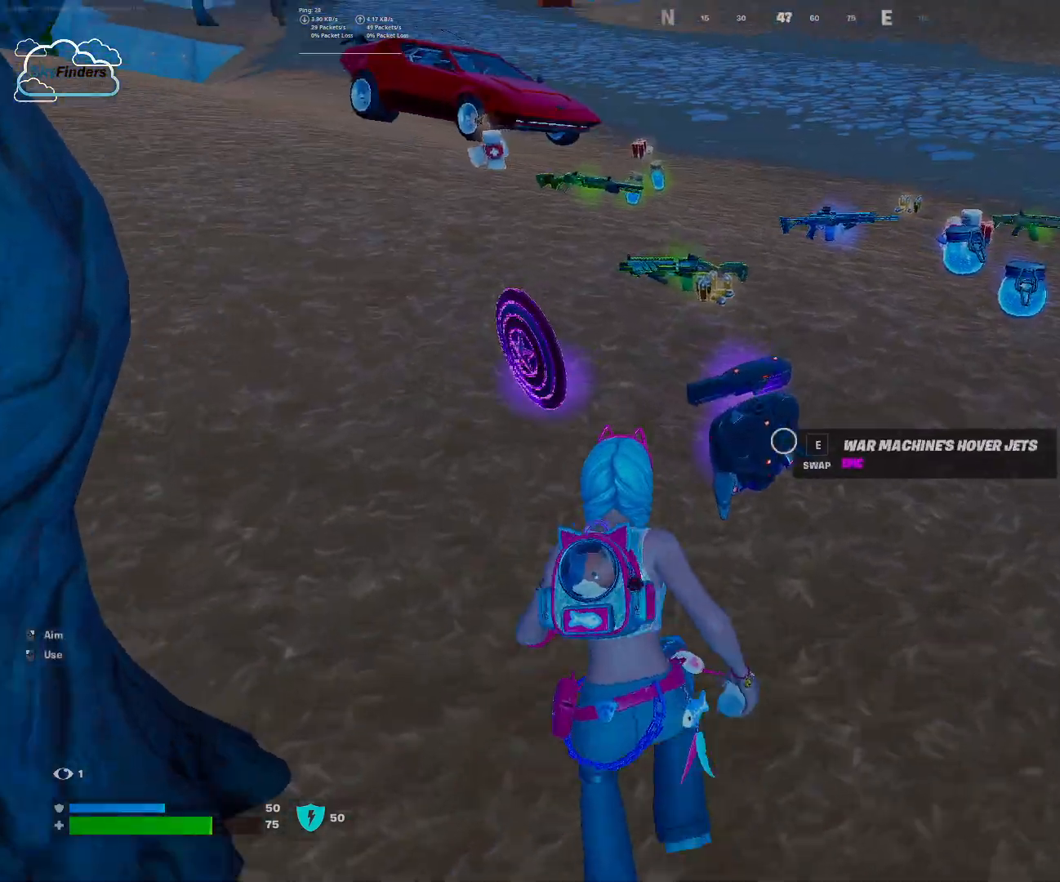
{"keys": [], "mouse": [], "events": [[33, "w", "up"], [67, "e", "up"]]}
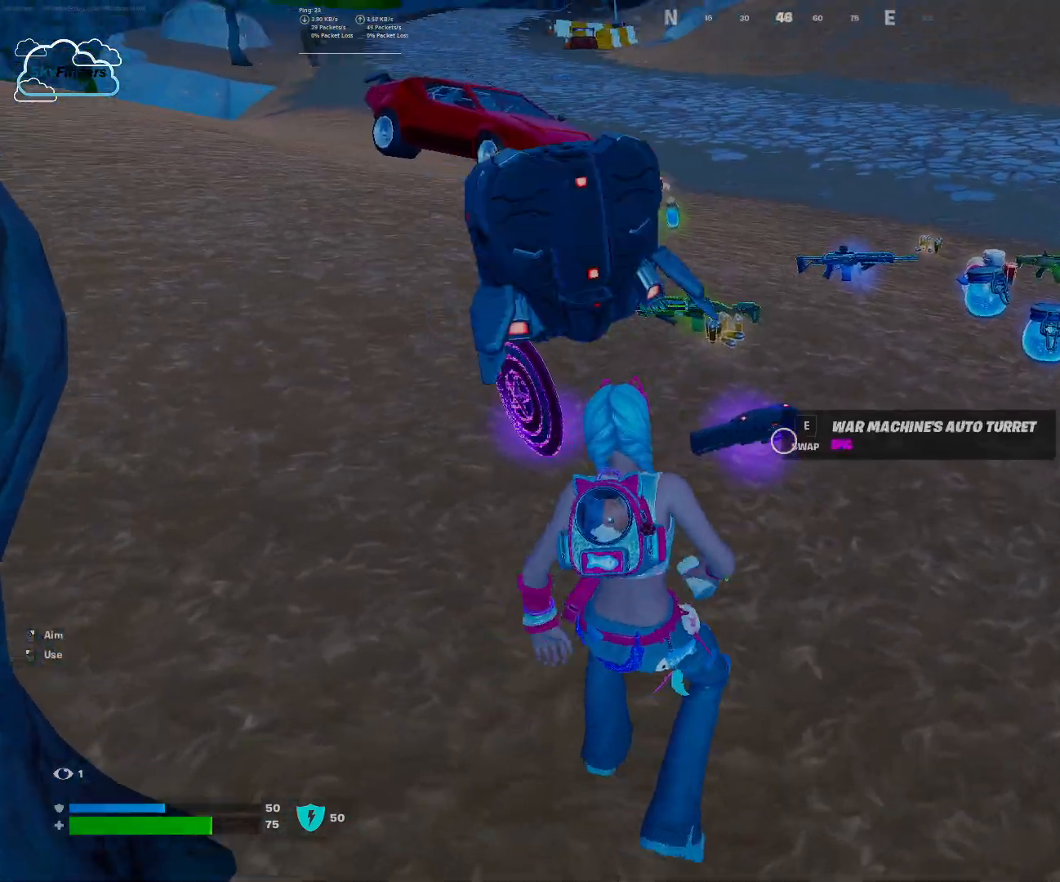
{"keys": ["d", "w"], "mouse": [], "events": [[33, "w", "down"], [467, "d", "down"]]}
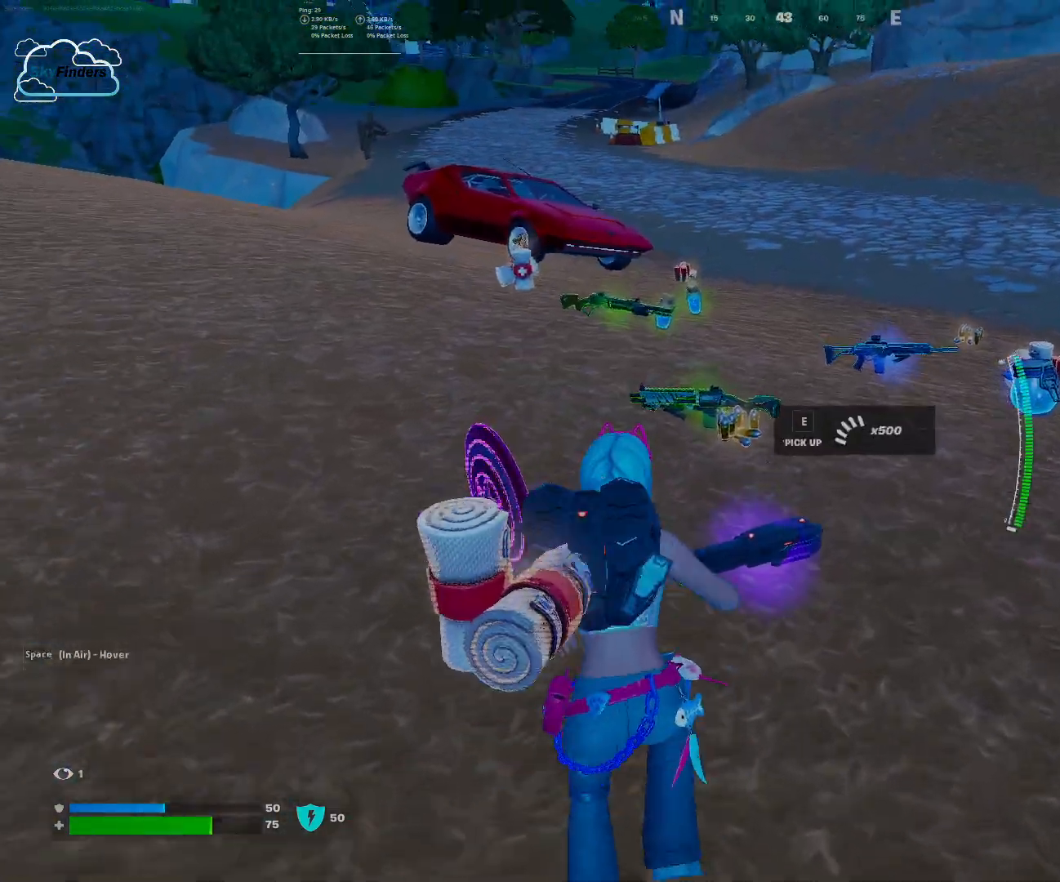
{"keys": ["w"], "mouse": [], "events": [[300, "d", "up"]]}
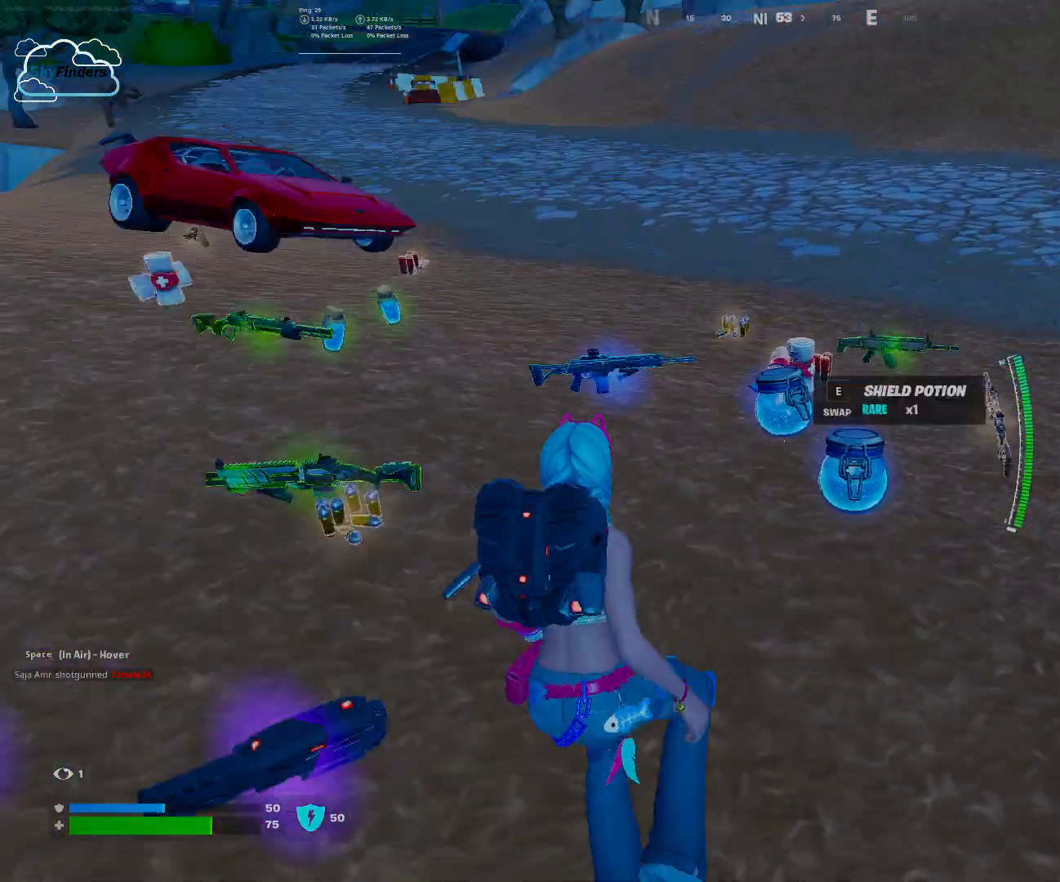
{"keys": ["e"], "mouse": [], "events": [[200, "w", "up"], [433, "e", "down"]]}
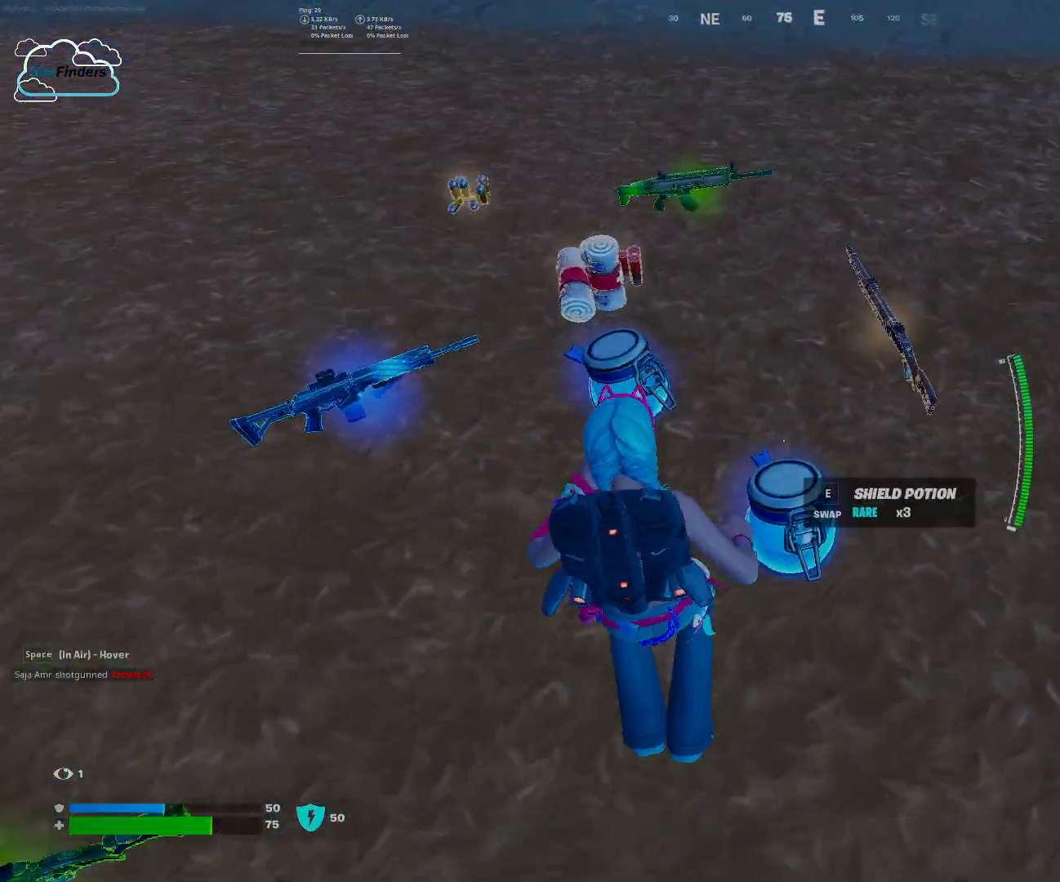
{"keys": [], "mouse": [], "events": [[100, "e", "up"]]}
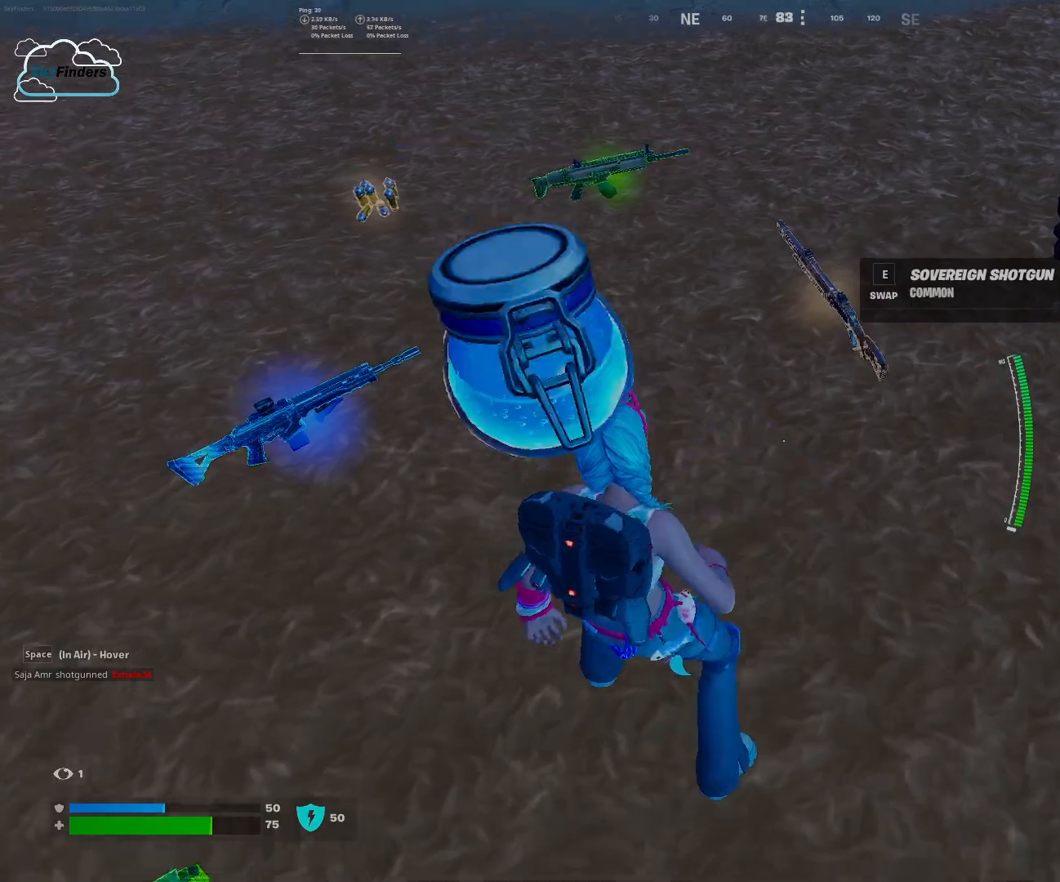
{"keys": ["d", "s"], "mouse": [], "events": [[100, "s", "down"], [300, "d", "down"], [400, "mouse_left", "down"], [467, "mouse_left", "up"]]}